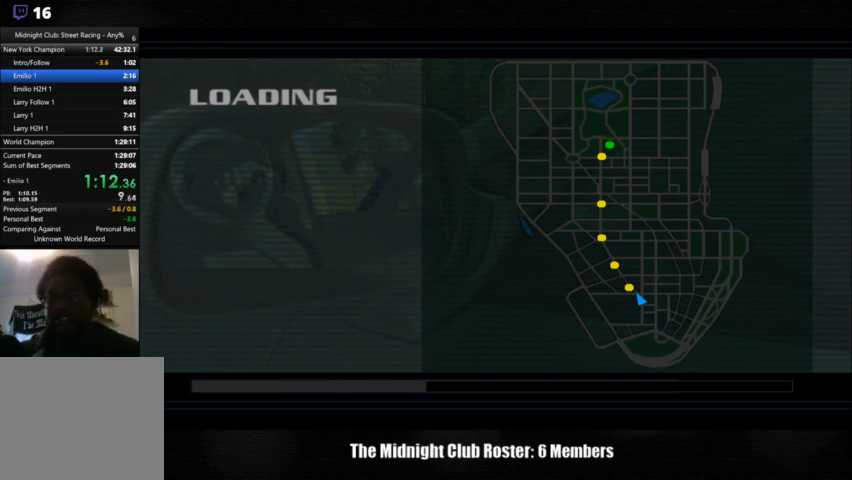
Gameplay with a controller (PlayStation layout); each line is a JSON object with the inputs held at the frame after it. "events" lists button and stick changes between this image and that frame as [ms after this image, input, new state], when the widget could be followed in between. Not read: R3.
{"buttons": [], "left_stick": "center", "right_stick": "up", "events": [[467, "right_stick", "up"]]}
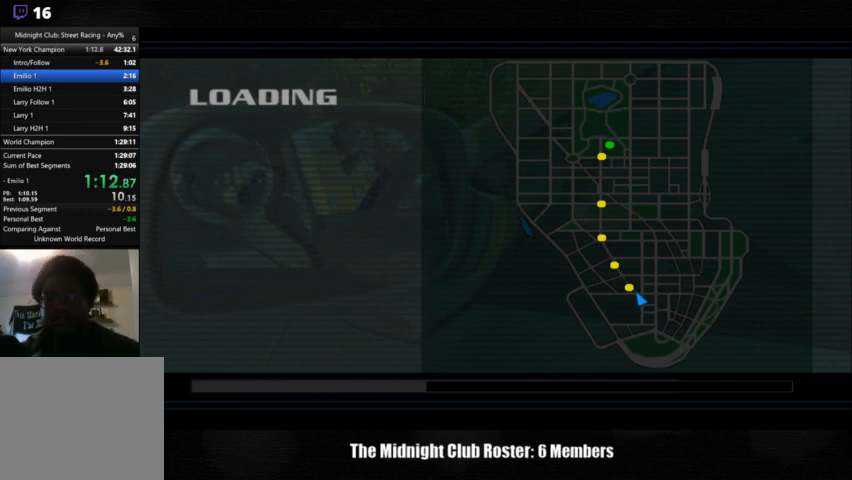
{"buttons": [], "left_stick": "center", "right_stick": "up", "events": []}
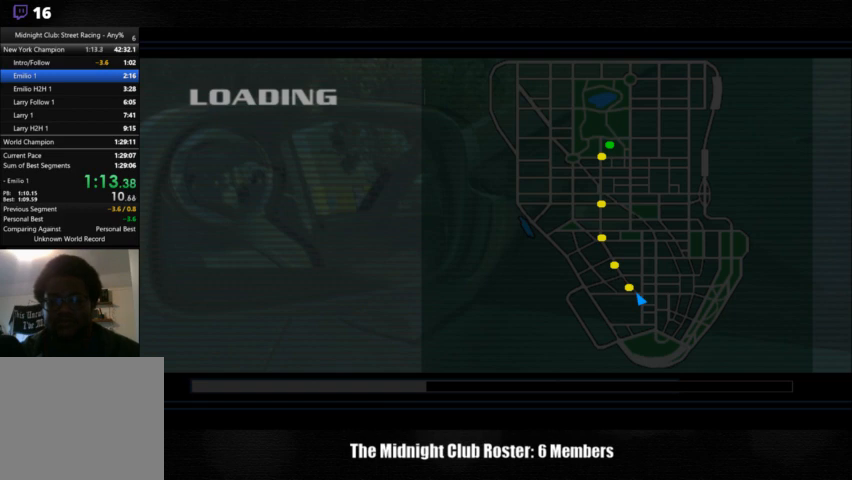
{"buttons": [], "left_stick": "center", "right_stick": "up", "events": []}
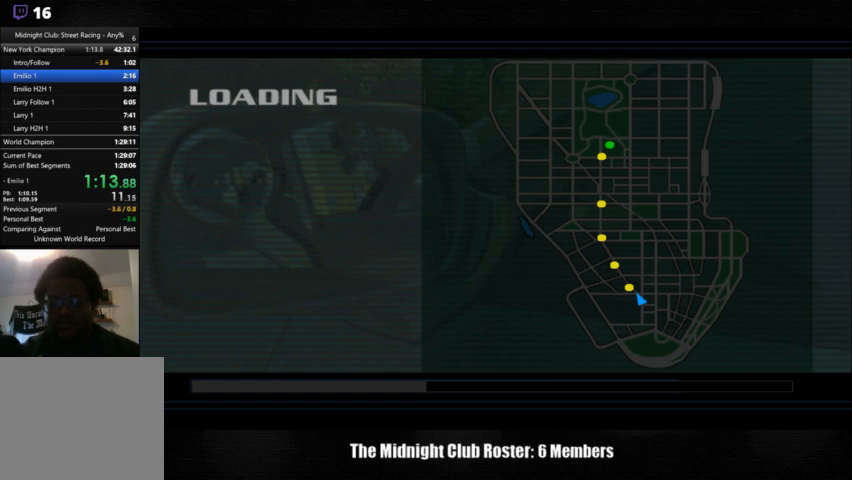
{"buttons": [], "left_stick": "center", "right_stick": "up", "events": []}
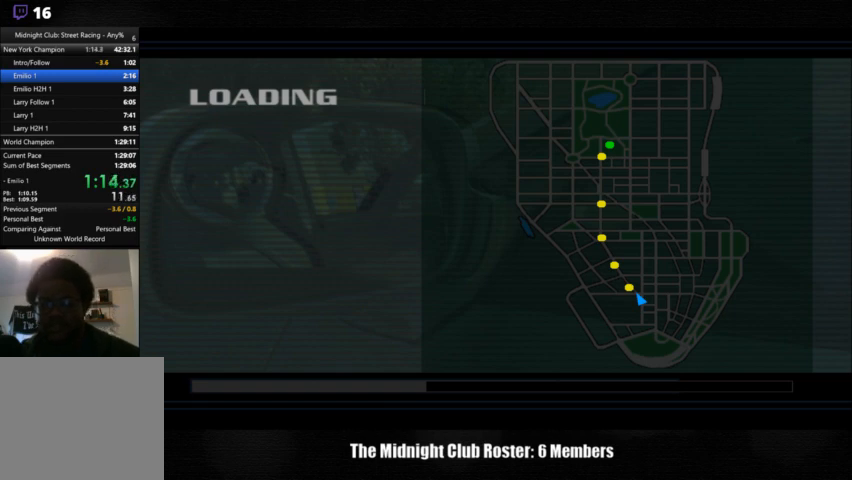
{"buttons": [], "left_stick": "center", "right_stick": "up", "events": []}
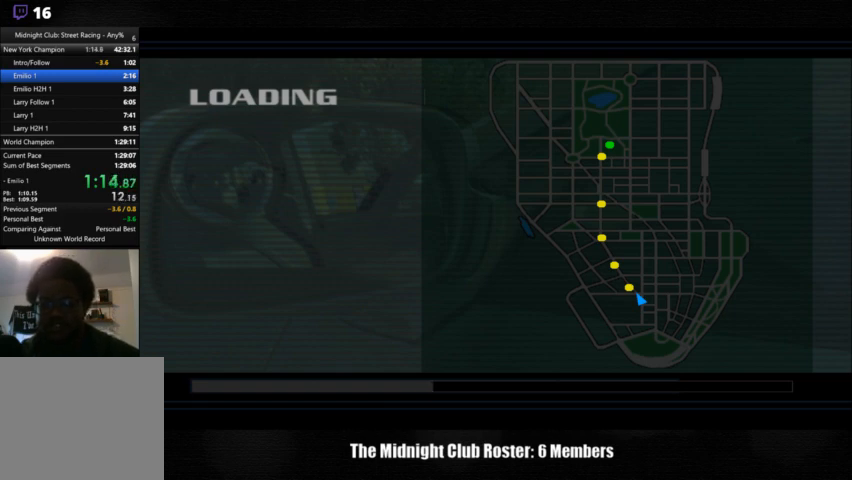
{"buttons": [], "left_stick": "center", "right_stick": "up", "events": []}
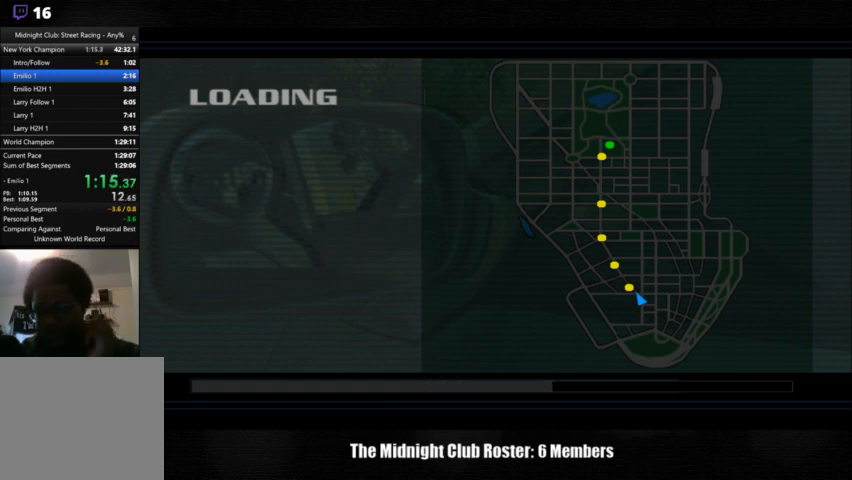
{"buttons": [], "left_stick": "center", "right_stick": "up", "events": []}
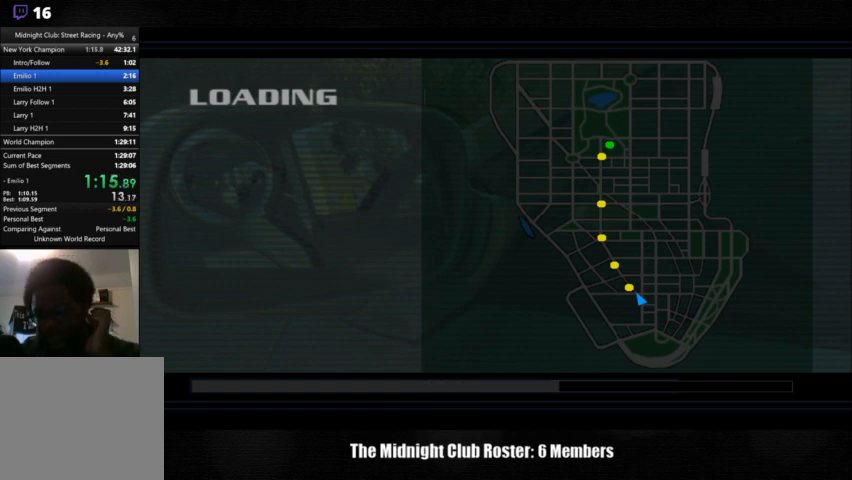
{"buttons": [], "left_stick": "center", "right_stick": "up", "events": []}
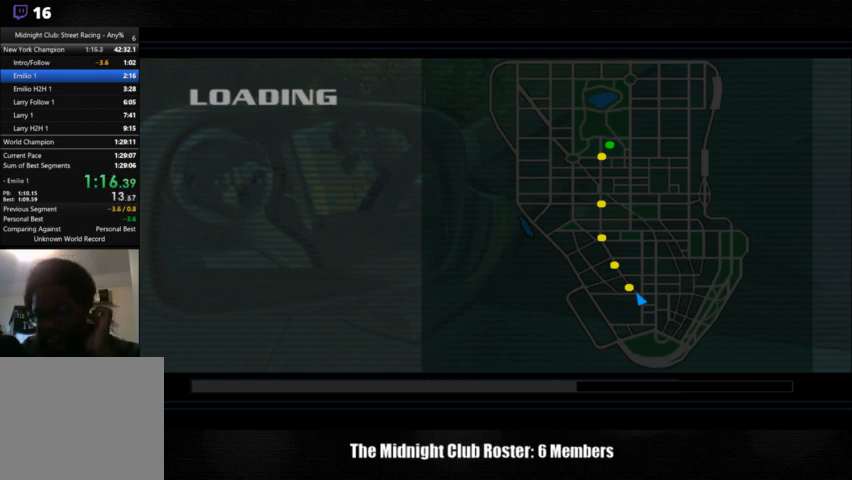
{"buttons": [], "left_stick": "center", "right_stick": "up", "events": []}
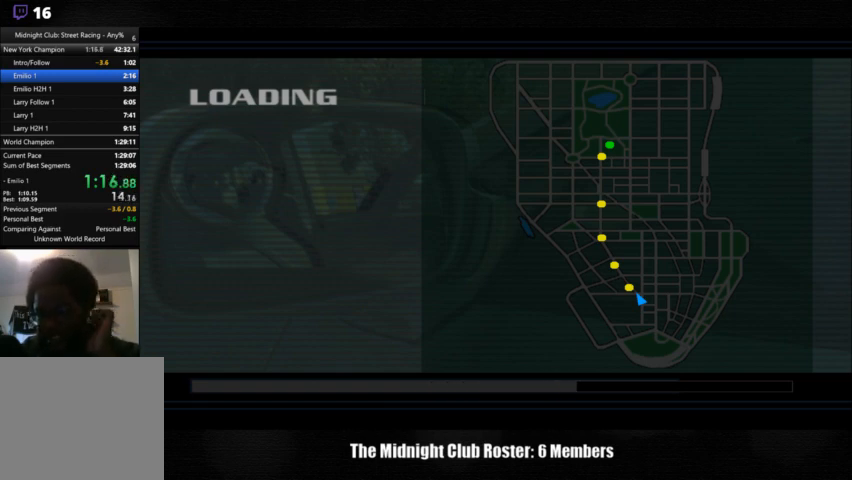
{"buttons": [], "left_stick": "center", "right_stick": "up", "events": []}
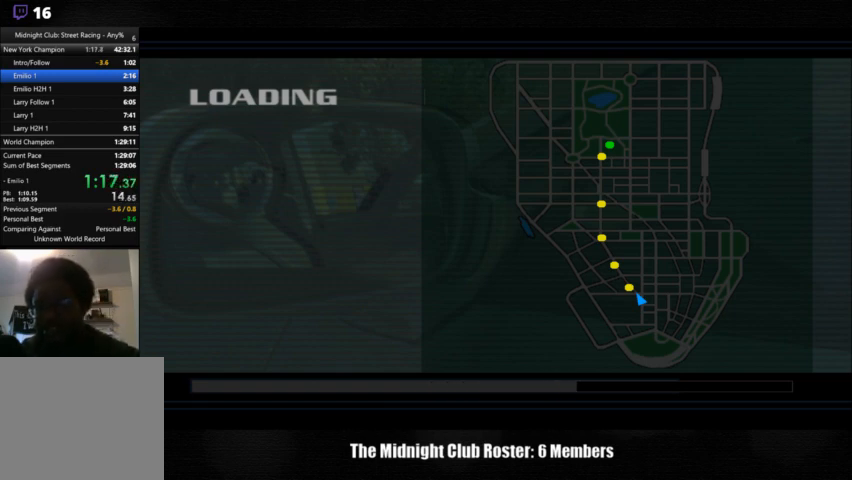
{"buttons": [], "left_stick": "center", "right_stick": "up", "events": []}
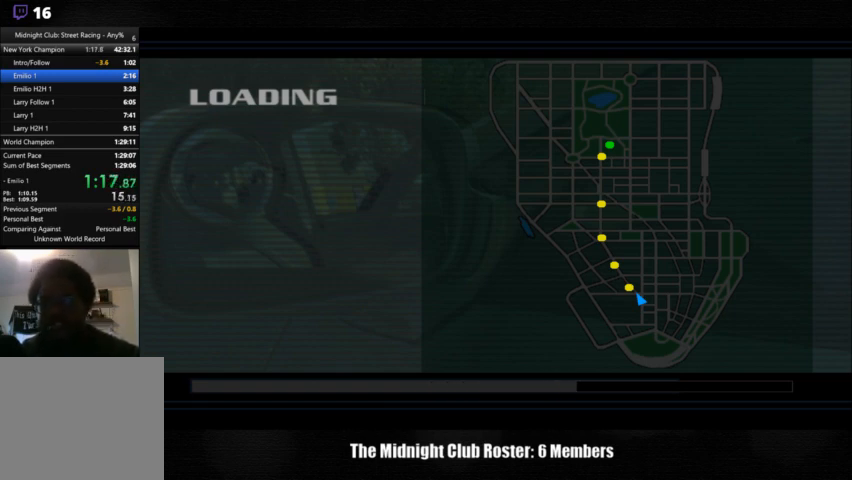
{"buttons": [], "left_stick": "center", "right_stick": "up", "events": []}
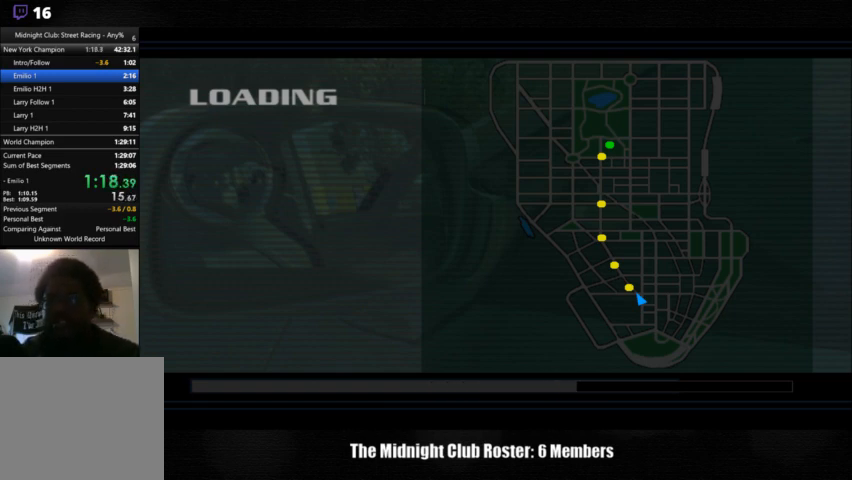
{"buttons": [], "left_stick": "center", "right_stick": "up", "events": []}
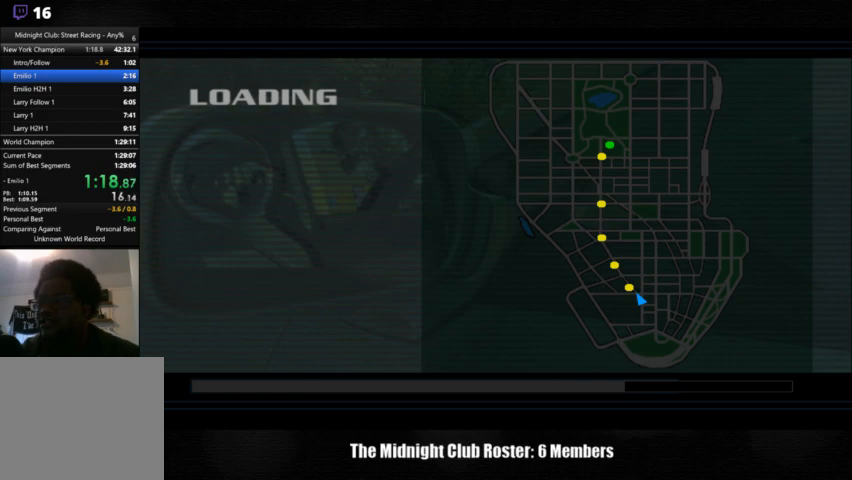
{"buttons": [], "left_stick": "center", "right_stick": "up", "events": []}
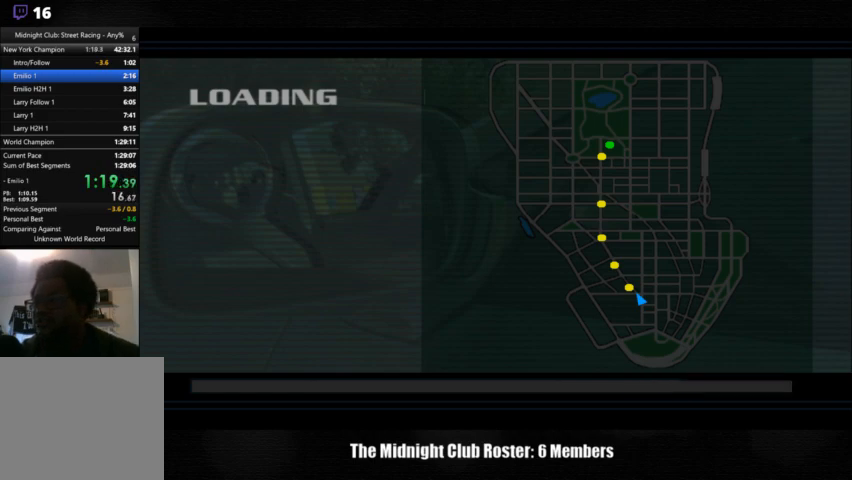
{"buttons": [], "left_stick": "center", "right_stick": "up", "events": []}
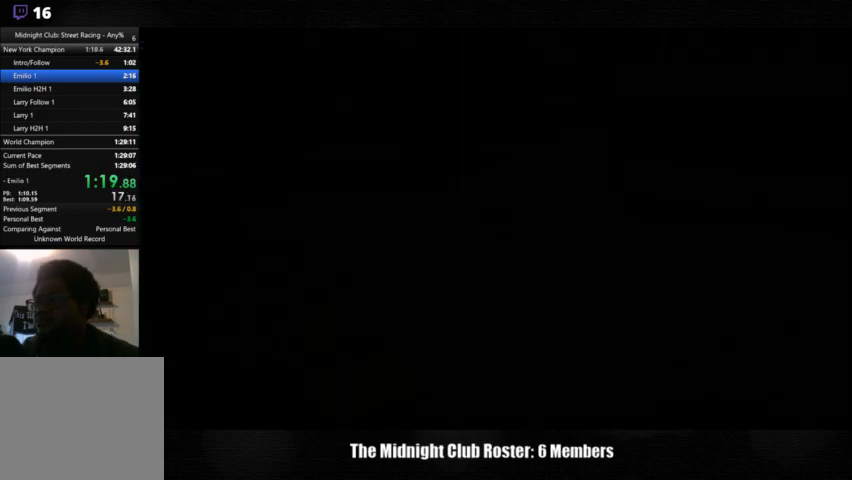
{"buttons": [], "left_stick": "center", "right_stick": "up", "events": []}
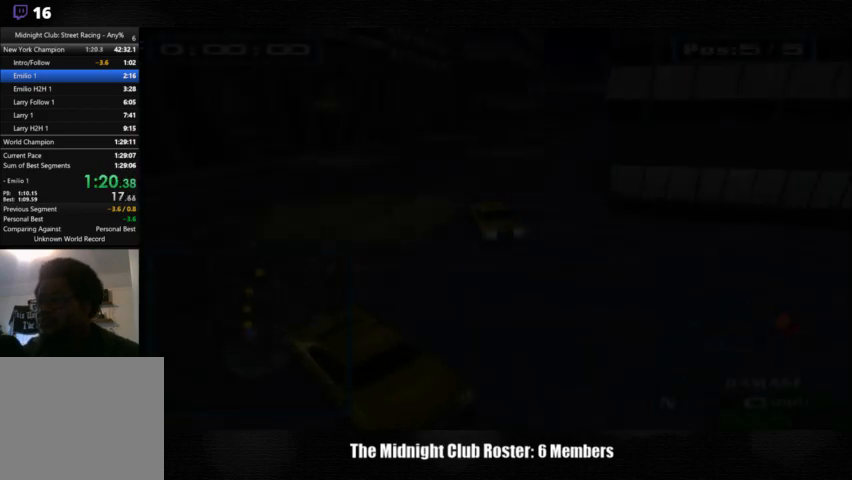
{"buttons": [], "left_stick": "center", "right_stick": "up", "events": []}
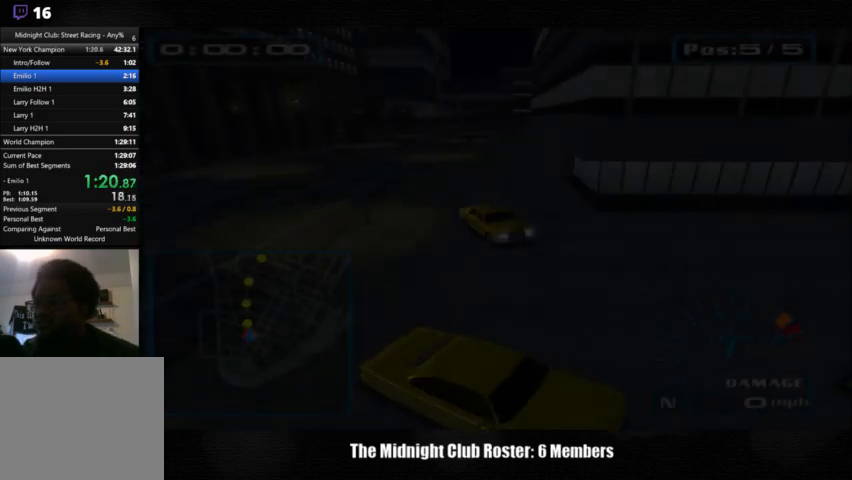
{"buttons": [], "left_stick": "center", "right_stick": "up", "events": []}
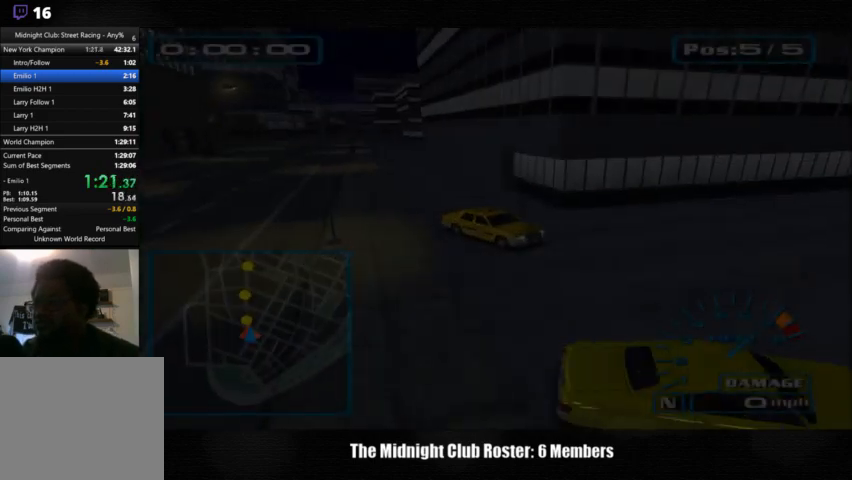
{"buttons": [], "left_stick": "center", "right_stick": "up", "events": []}
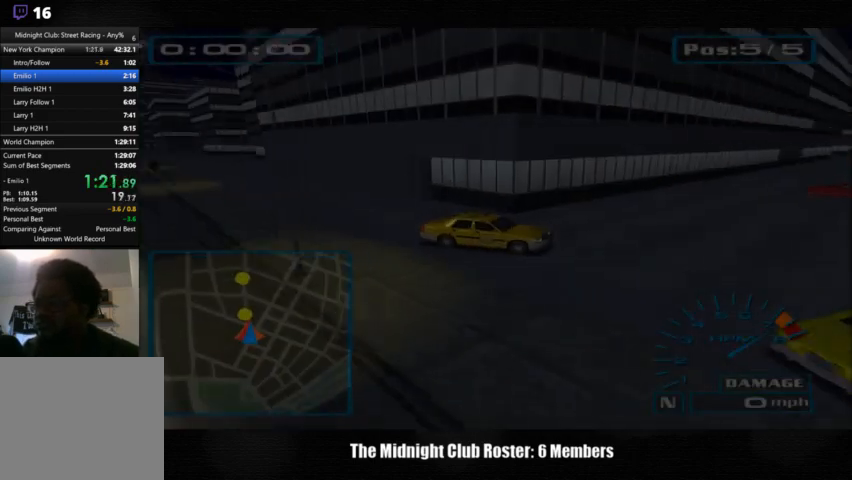
{"buttons": [], "left_stick": "center", "right_stick": "up", "events": []}
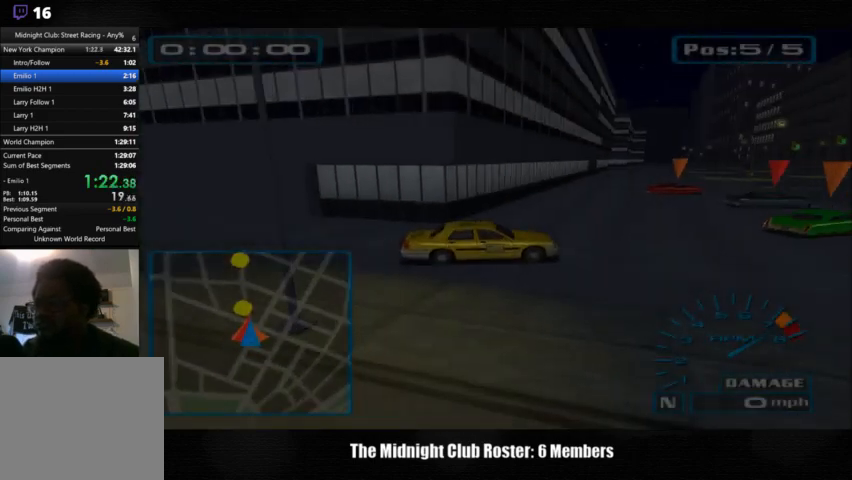
{"buttons": [], "left_stick": "center", "right_stick": "up", "events": []}
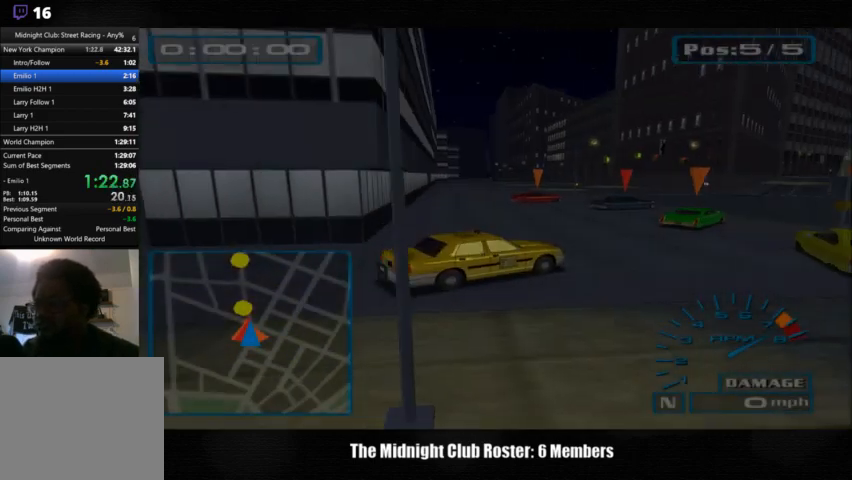
{"buttons": [], "left_stick": "center", "right_stick": "up", "events": []}
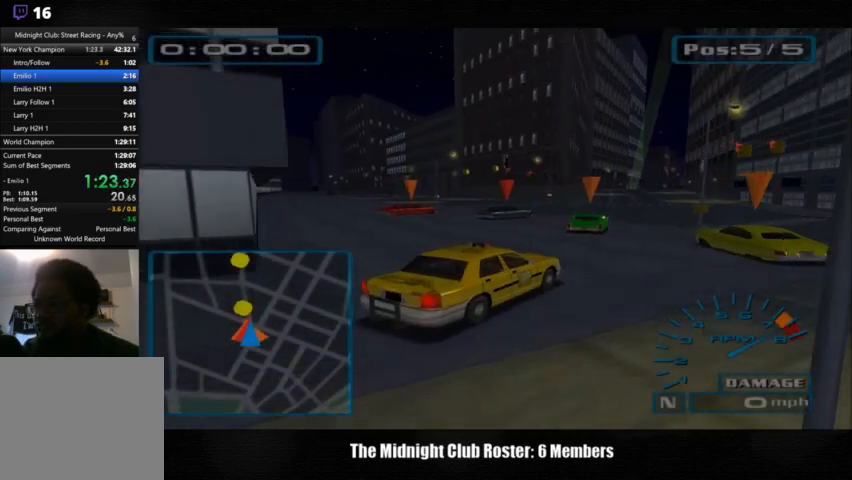
{"buttons": [], "left_stick": "center", "right_stick": "up", "events": []}
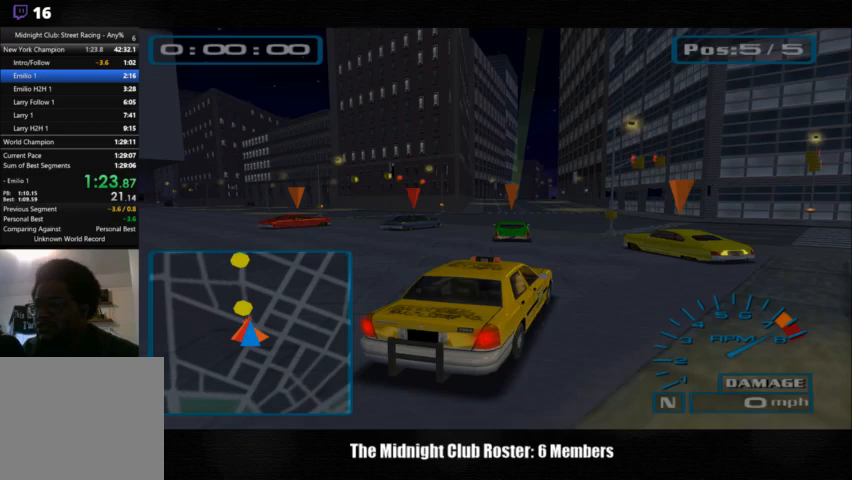
{"buttons": [], "left_stick": "center", "right_stick": "up", "events": []}
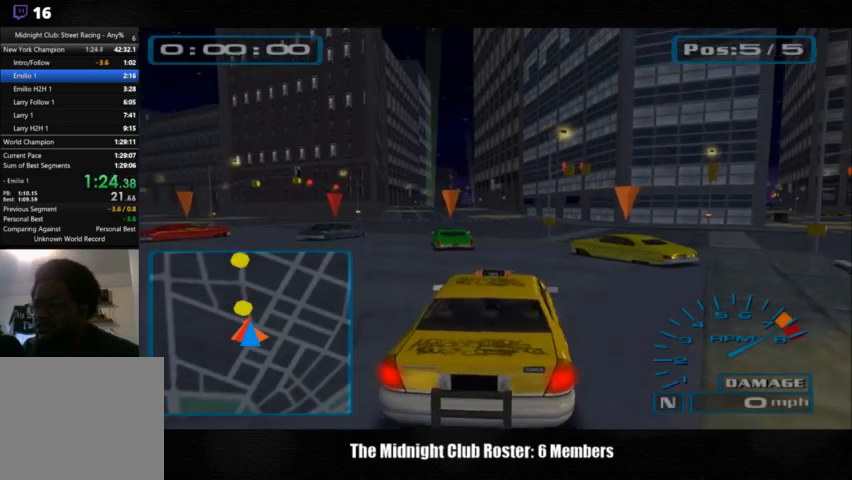
{"buttons": [], "left_stick": "center", "right_stick": "up", "events": []}
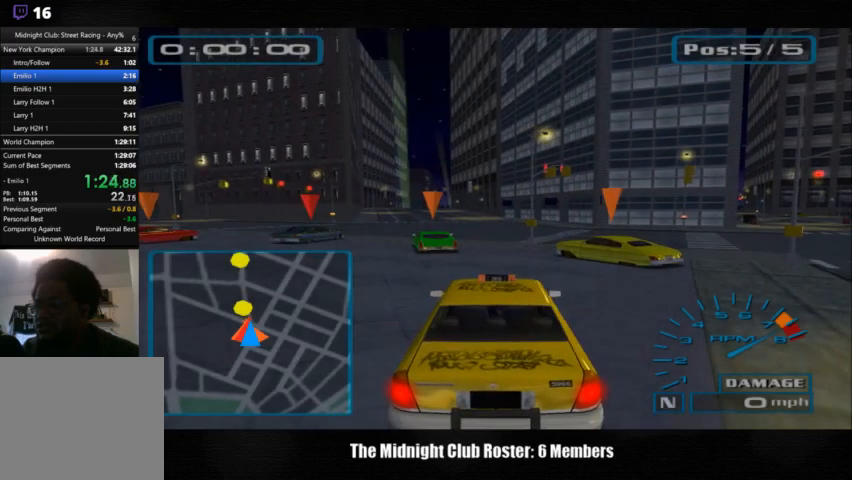
{"buttons": [], "left_stick": "center", "right_stick": "up", "events": []}
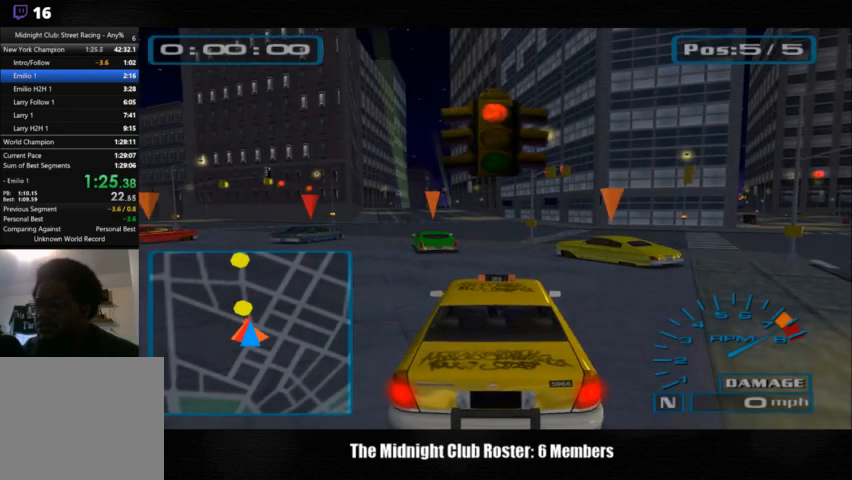
{"buttons": [], "left_stick": "center", "right_stick": "up", "events": []}
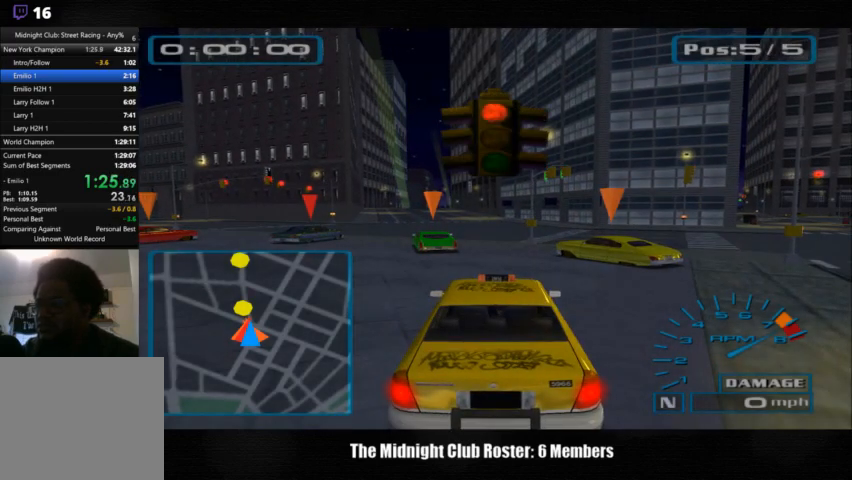
{"buttons": [], "left_stick": "center", "right_stick": "up", "events": []}
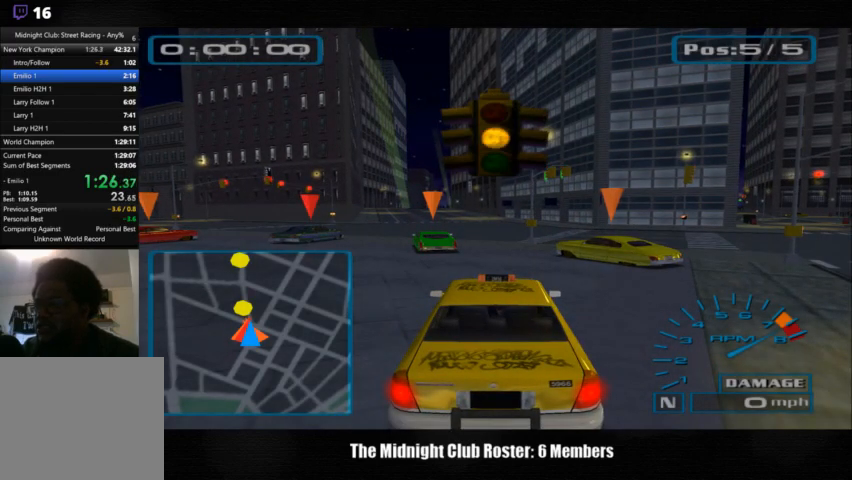
{"buttons": [], "left_stick": "center", "right_stick": "up", "events": []}
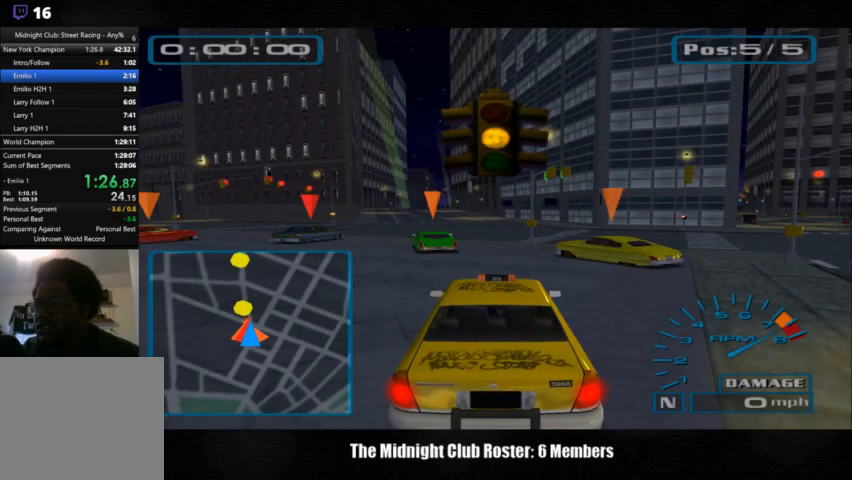
{"buttons": [], "left_stick": "center", "right_stick": "up", "events": []}